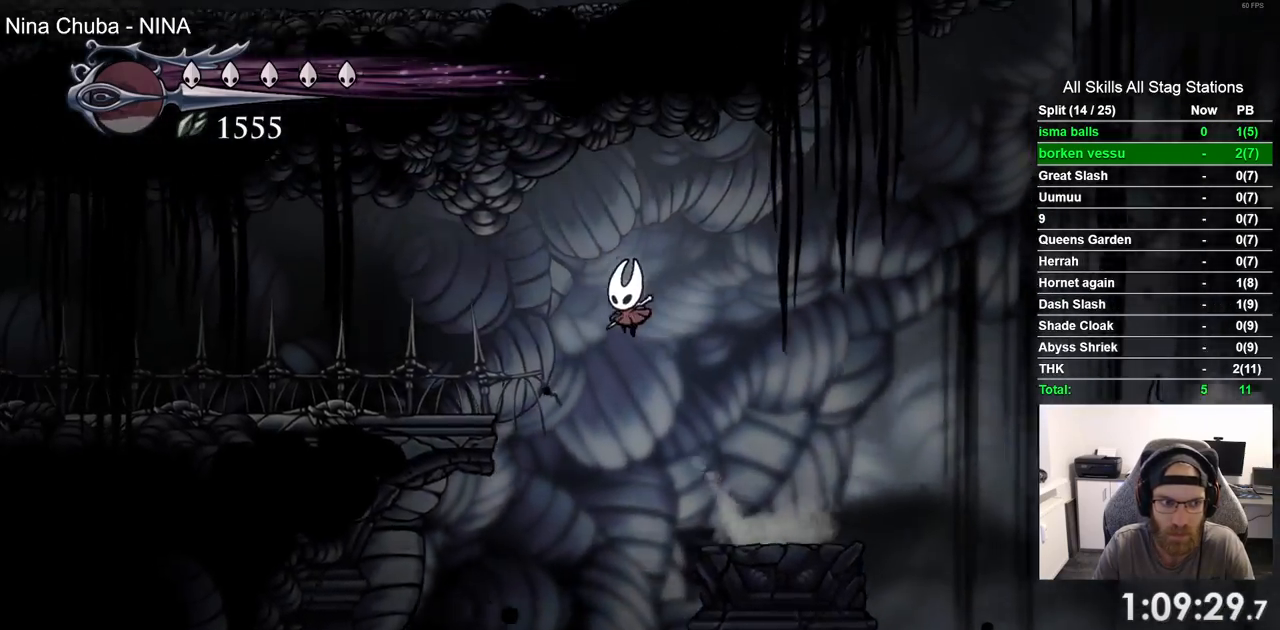
Gameplay with a controller (PlayStation layout); each line is a JSON object with the inputs held at the frame after it. "events" lists button and stick changes between this image and that frame as [ms after this image, input, new state], when the widget could be followed in between. Not read: L1 R1 SQUARE.
{"buttons": ["DPAD_LEFT"], "left_stick": "center", "right_stick": "center", "events": [[183, "CROSS", "up"]]}
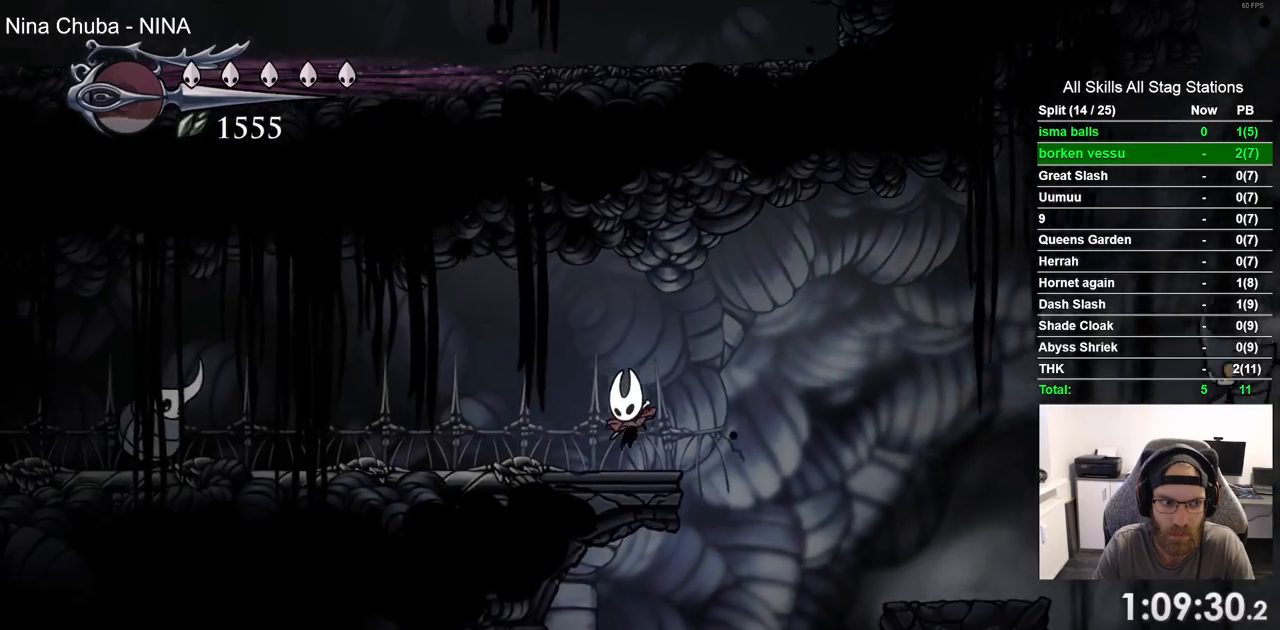
{"buttons": [], "left_stick": "center", "right_stick": "center", "events": [[367, "DPAD_LEFT", "up"]]}
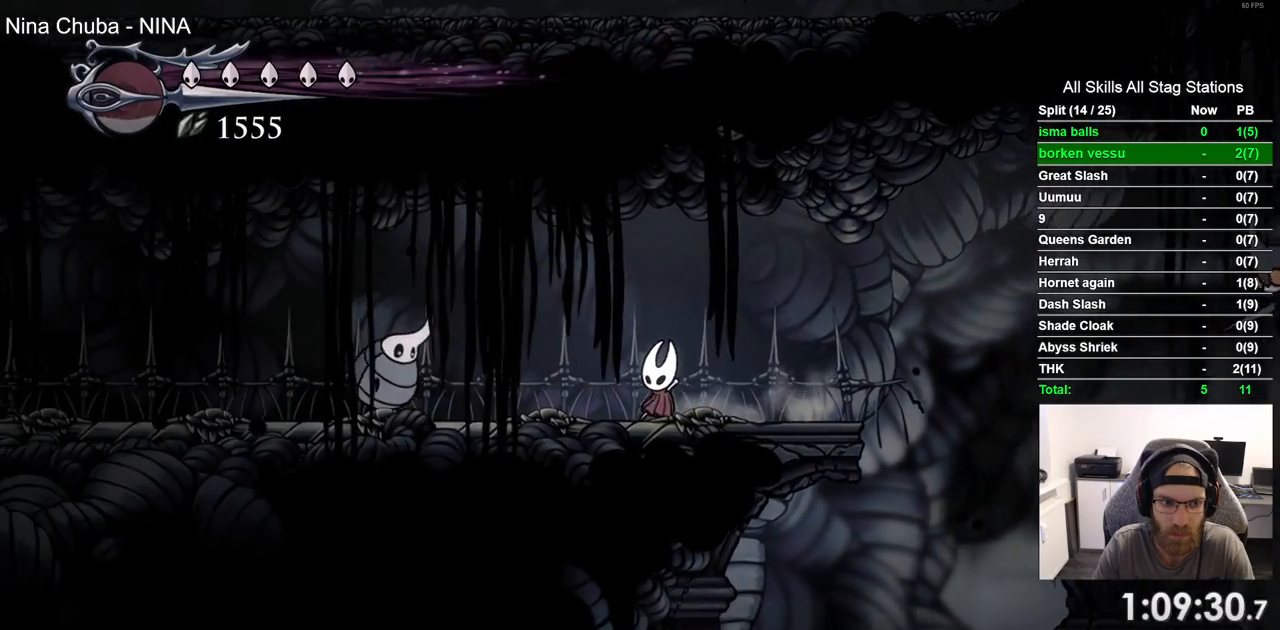
{"buttons": ["CROSS", "DPAD_LEFT"], "left_stick": "center", "right_stick": "center", "events": [[483, "CROSS", "down"], [483, "DPAD_LEFT", "down"]]}
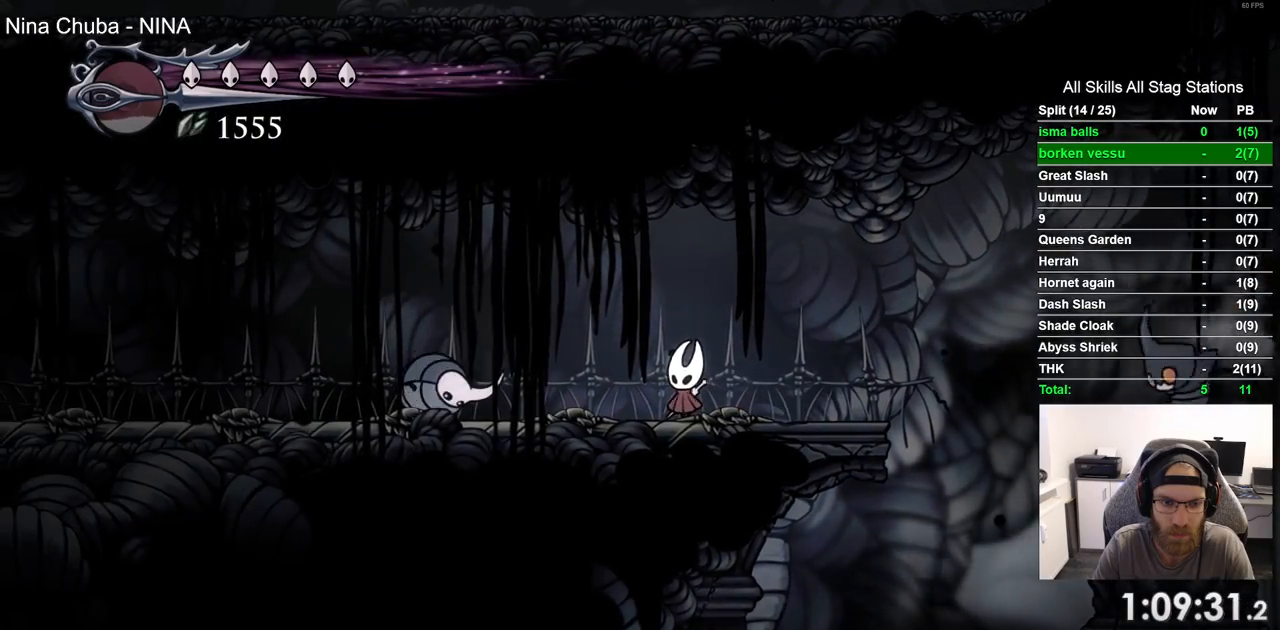
{"buttons": ["DPAD_LEFT"], "left_stick": "center", "right_stick": "center", "events": [[150, "CROSS", "up"], [233, "R2", "down"], [450, "R2", "up"]]}
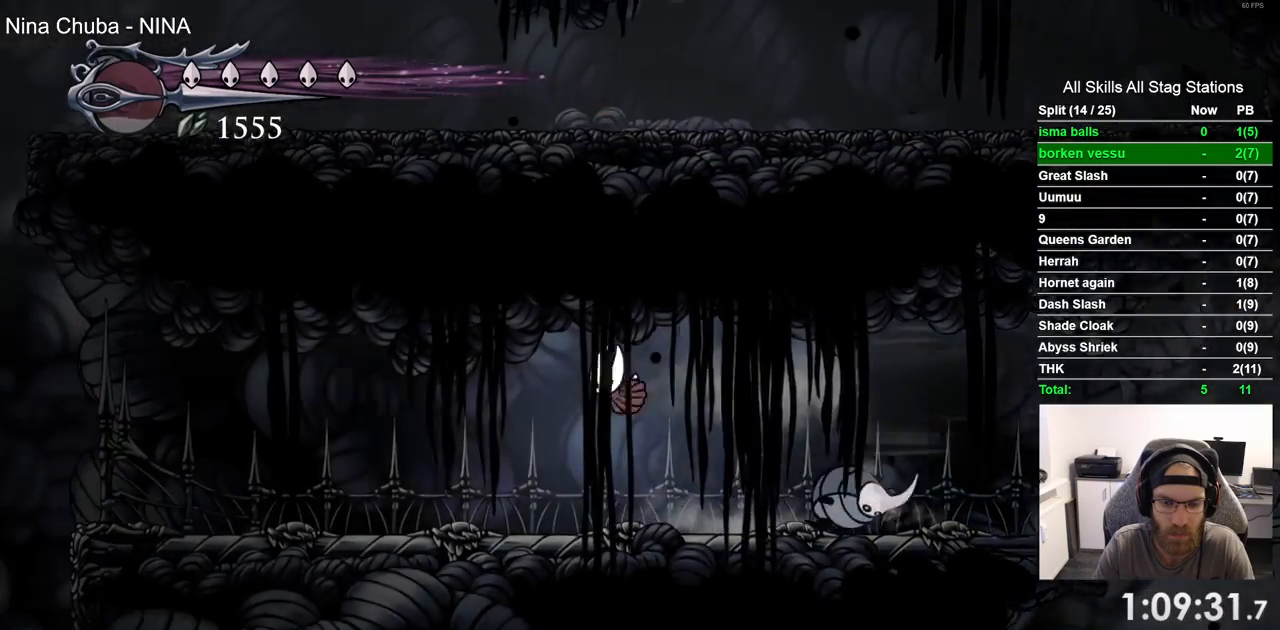
{"buttons": ["R2", "DPAD_LEFT"], "left_stick": "center", "right_stick": "center", "events": [[400, "R2", "down"], [433, "left_stick", "down"], [500, "left_stick", "center"]]}
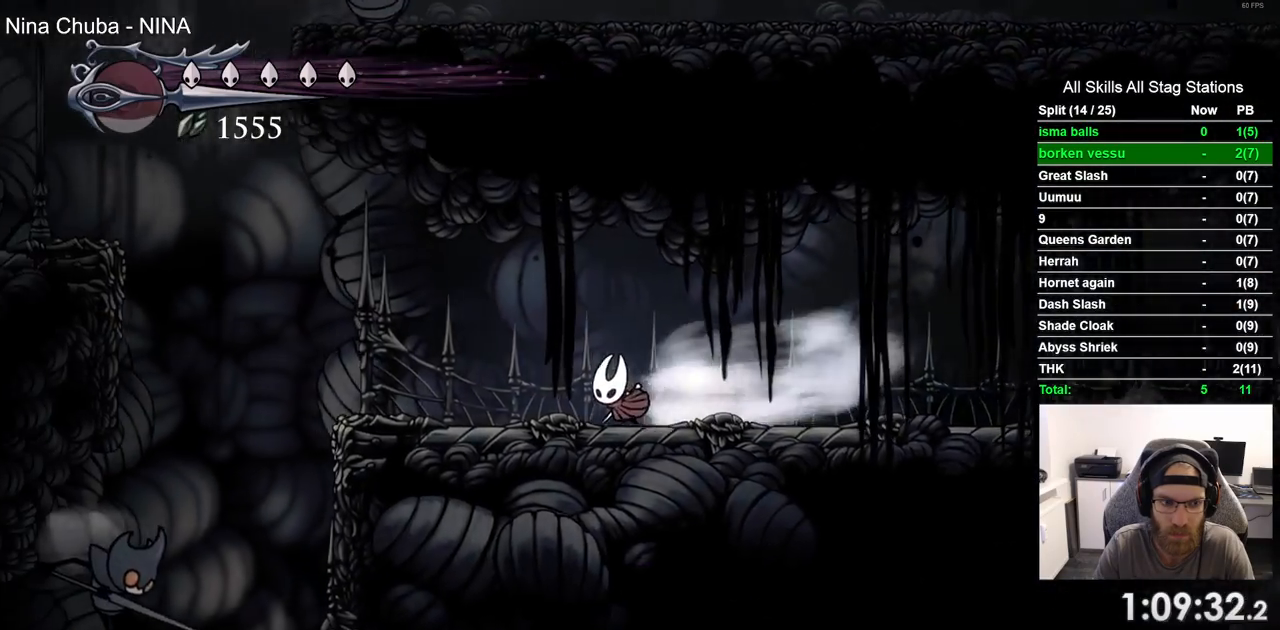
{"buttons": ["CROSS", "DPAD_LEFT"], "left_stick": "center", "right_stick": "center", "events": [[83, "R2", "up"], [317, "CROSS", "down"]]}
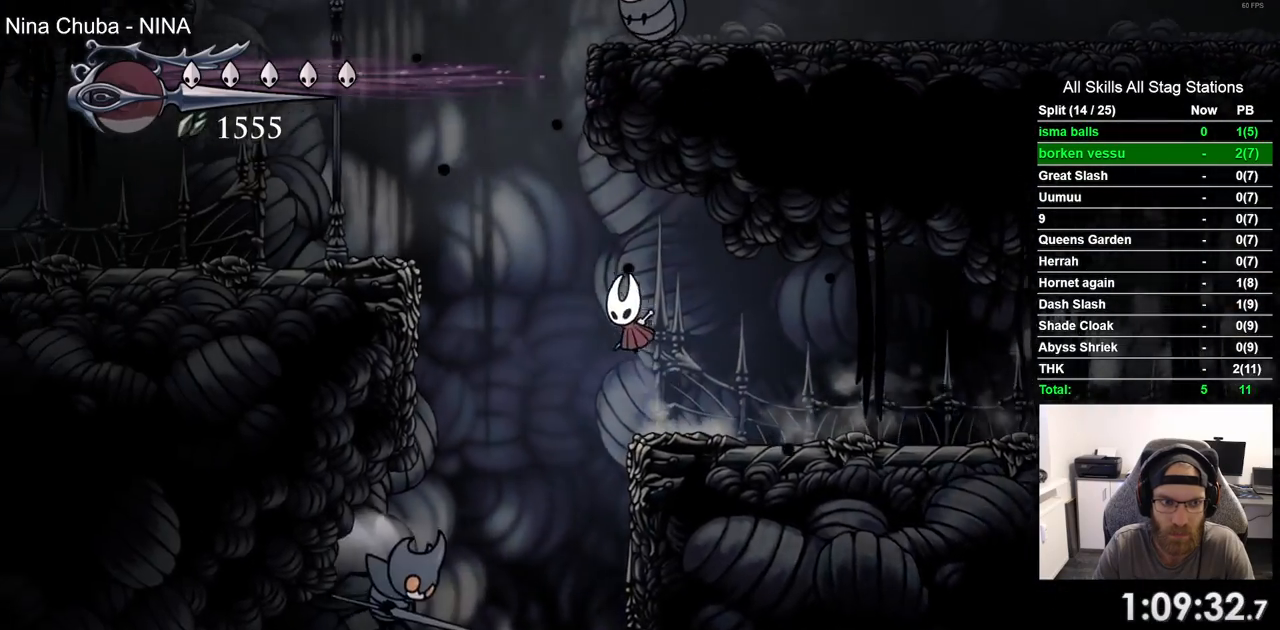
{"buttons": ["CROSS", "DPAD_LEFT"], "left_stick": "center", "right_stick": "center", "events": []}
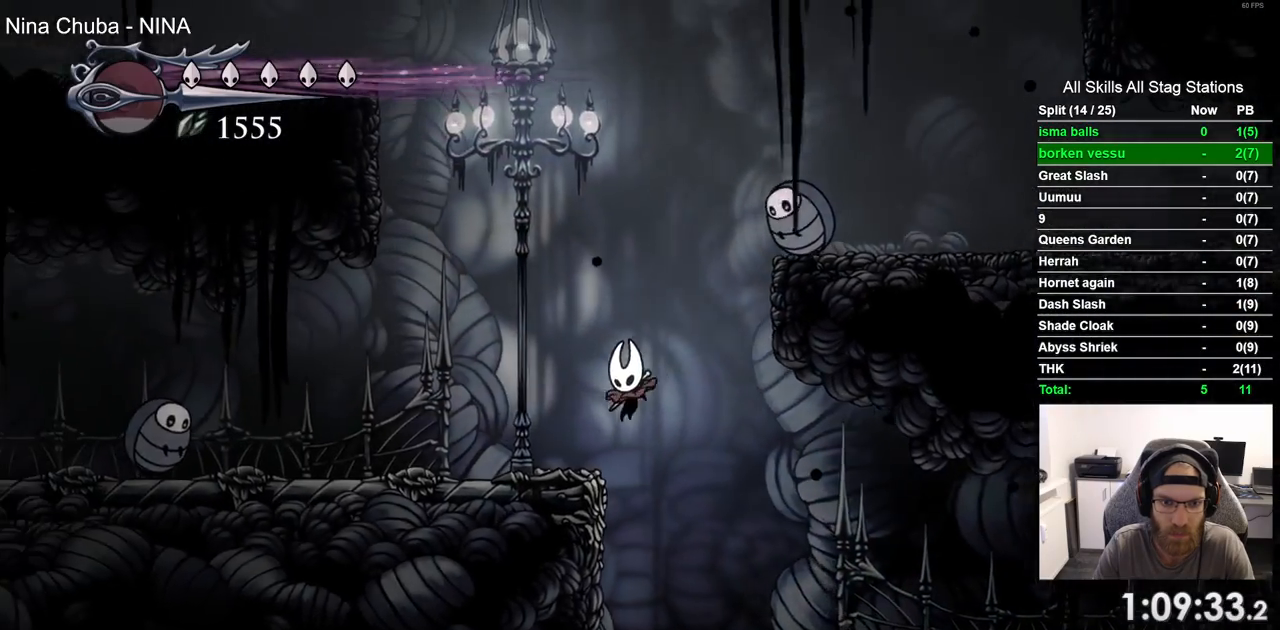
{"buttons": ["DPAD_LEFT"], "left_stick": "center", "right_stick": "center", "events": [[17, "CROSS", "up"]]}
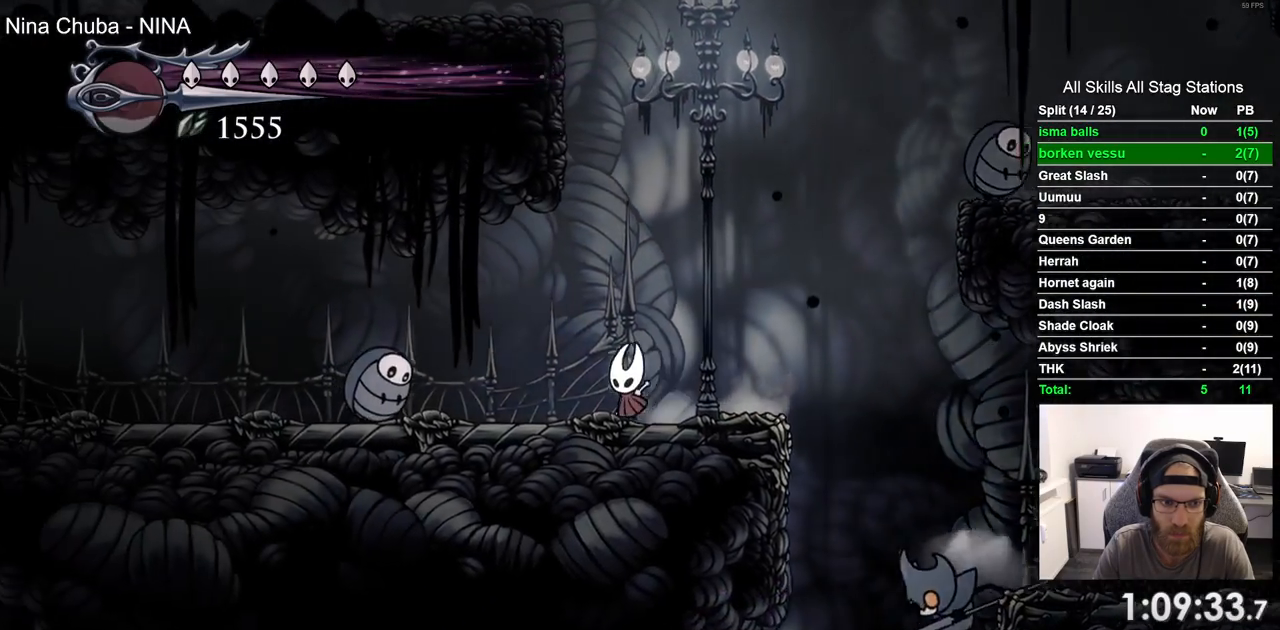
{"buttons": ["DPAD_LEFT"], "left_stick": "center", "right_stick": "center", "events": [[33, "CROSS", "down"], [183, "CROSS", "up"], [217, "R2", "down"], [433, "R2", "up"]]}
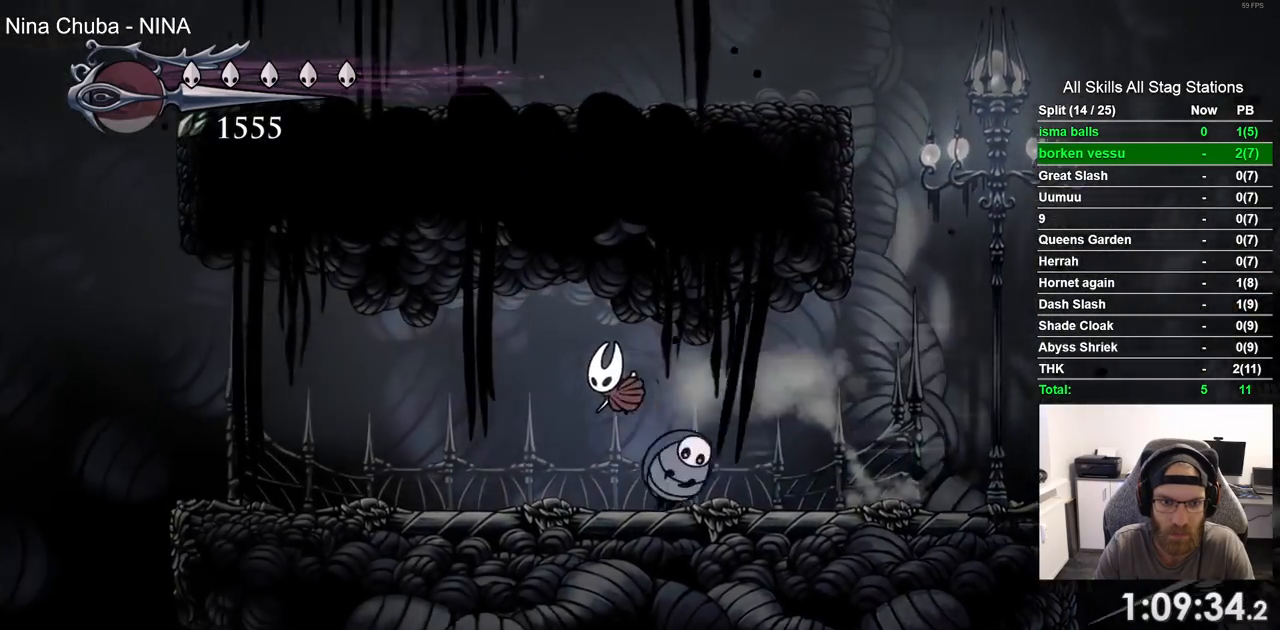
{"buttons": ["R2", "DPAD_LEFT"], "left_stick": "center", "right_stick": "center", "events": [[367, "R2", "down"]]}
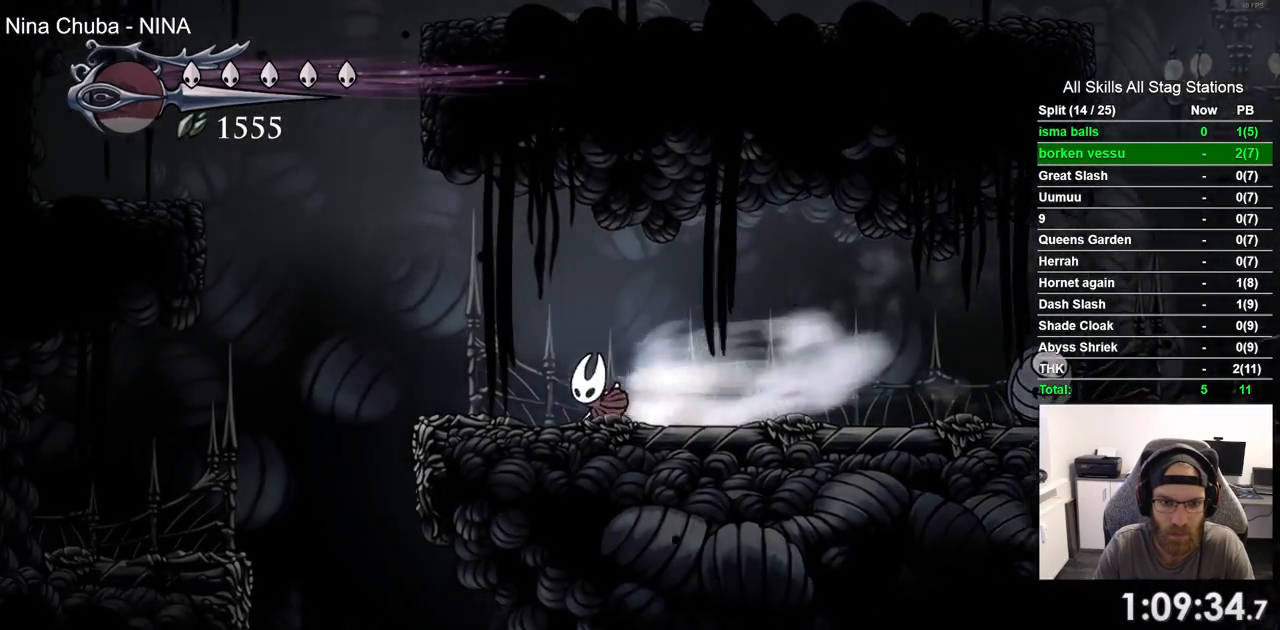
{"buttons": ["DPAD_RIGHT"], "left_stick": "center", "right_stick": "center", "events": [[83, "R2", "up"], [367, "DPAD_LEFT", "up"], [367, "DPAD_UP", "down"], [417, "DPAD_RIGHT", "down"], [417, "DPAD_UP", "up"]]}
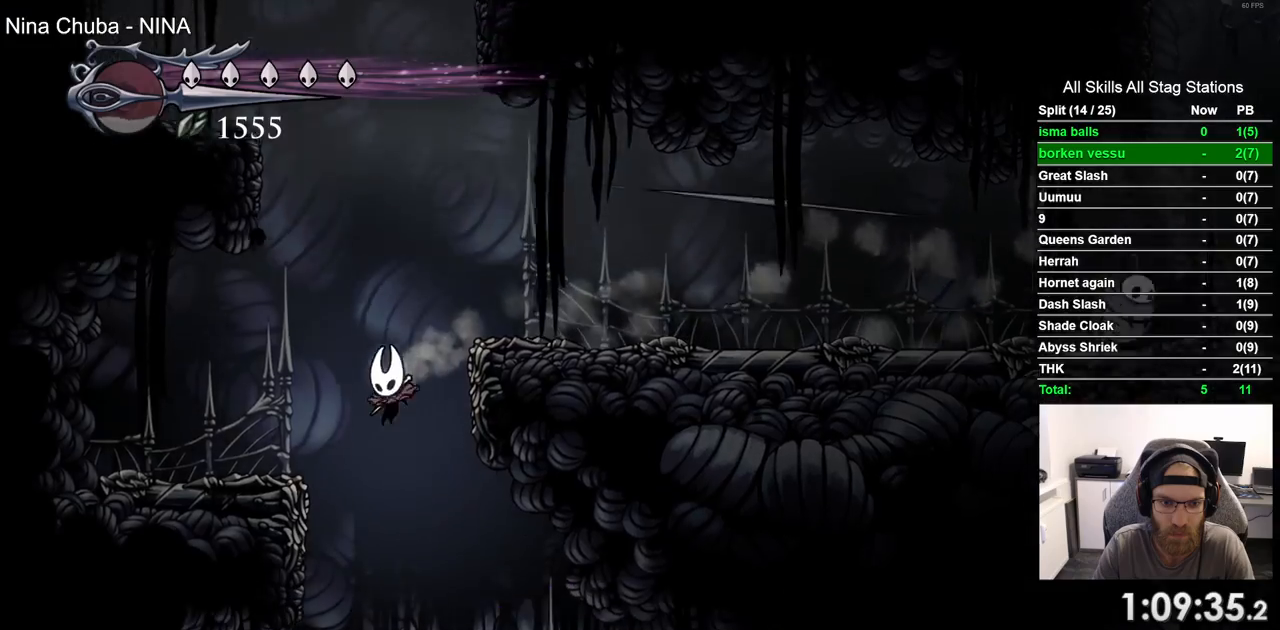
{"buttons": ["DPAD_RIGHT"], "left_stick": "center", "right_stick": "center", "events": []}
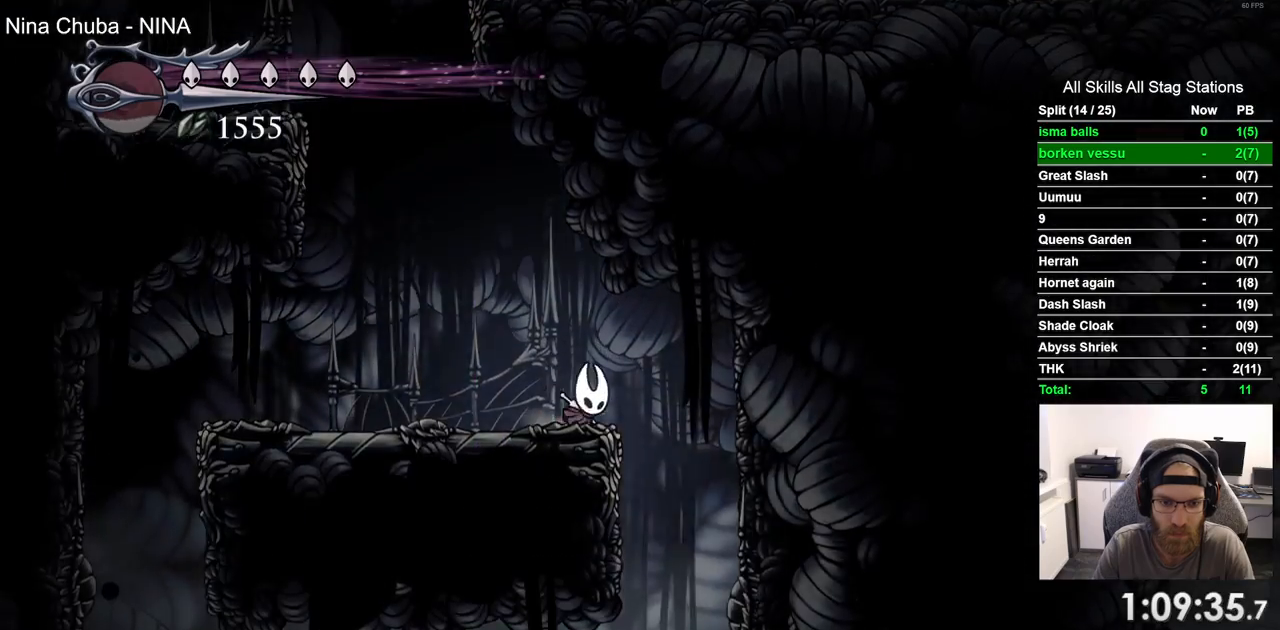
{"buttons": ["DPAD_LEFT"], "left_stick": "center", "right_stick": "center", "events": [[233, "DPAD_RIGHT", "up"], [367, "DPAD_LEFT", "down"]]}
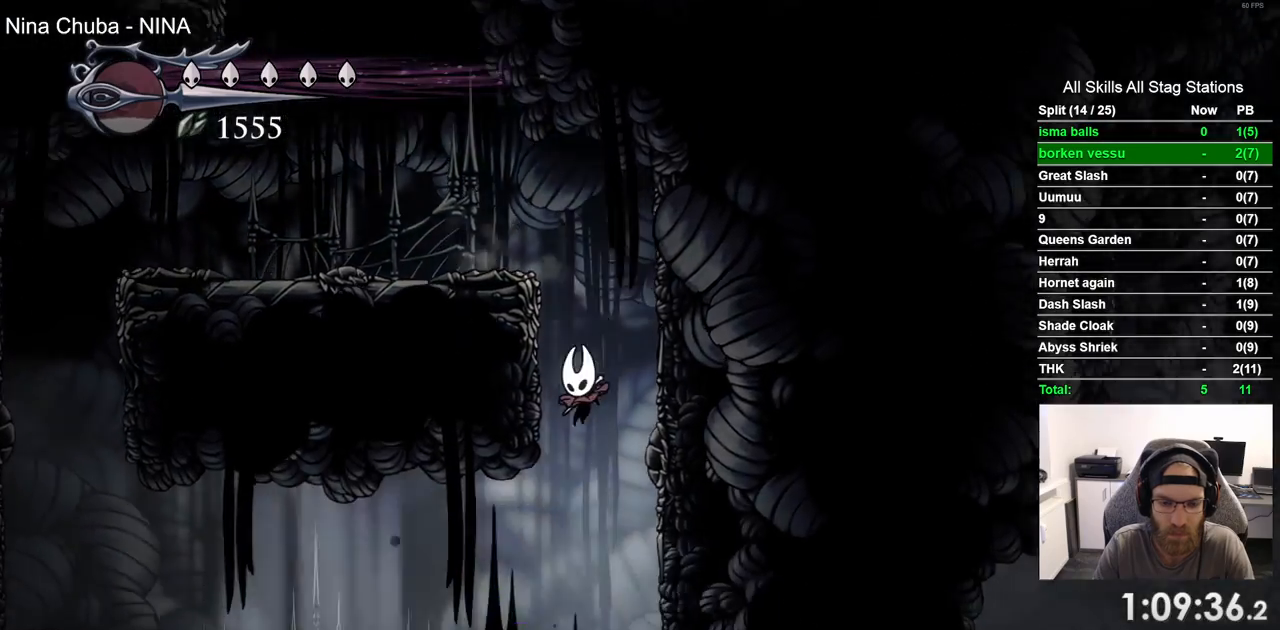
{"buttons": [], "left_stick": "center", "right_stick": "center", "events": [[217, "R2", "down"], [417, "R2", "up"], [450, "DPAD_LEFT", "up"]]}
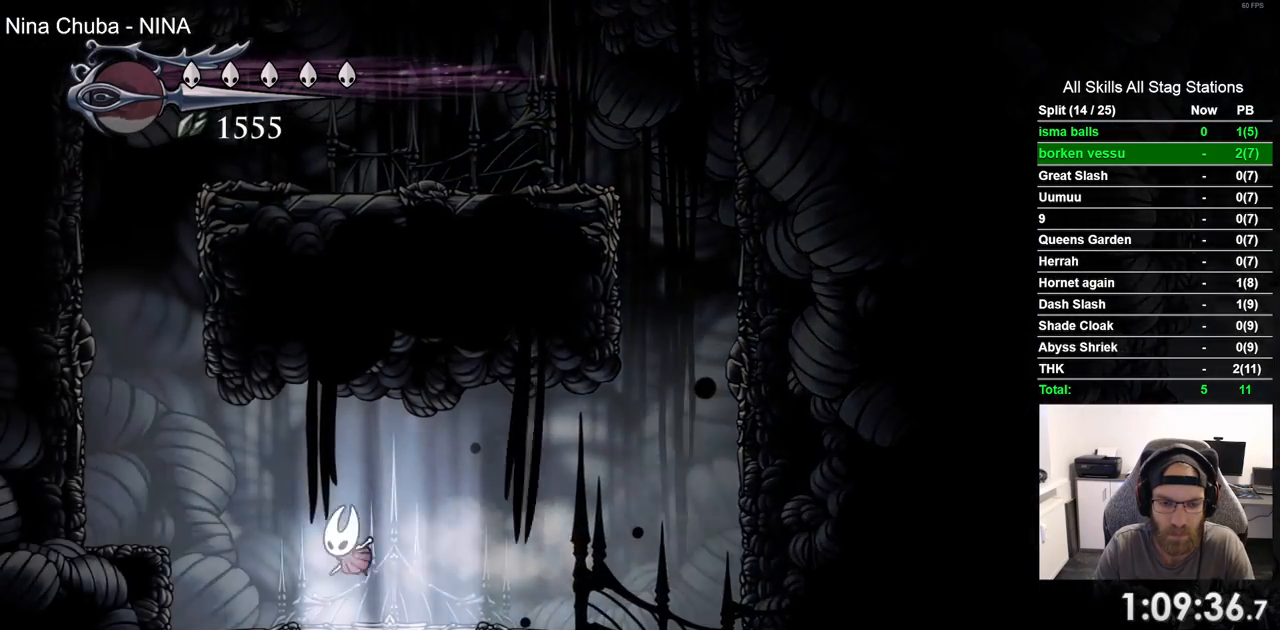
{"buttons": [], "left_stick": "center", "right_stick": "center", "events": [[83, "DPAD_RIGHT", "down"], [250, "DPAD_RIGHT", "up"]]}
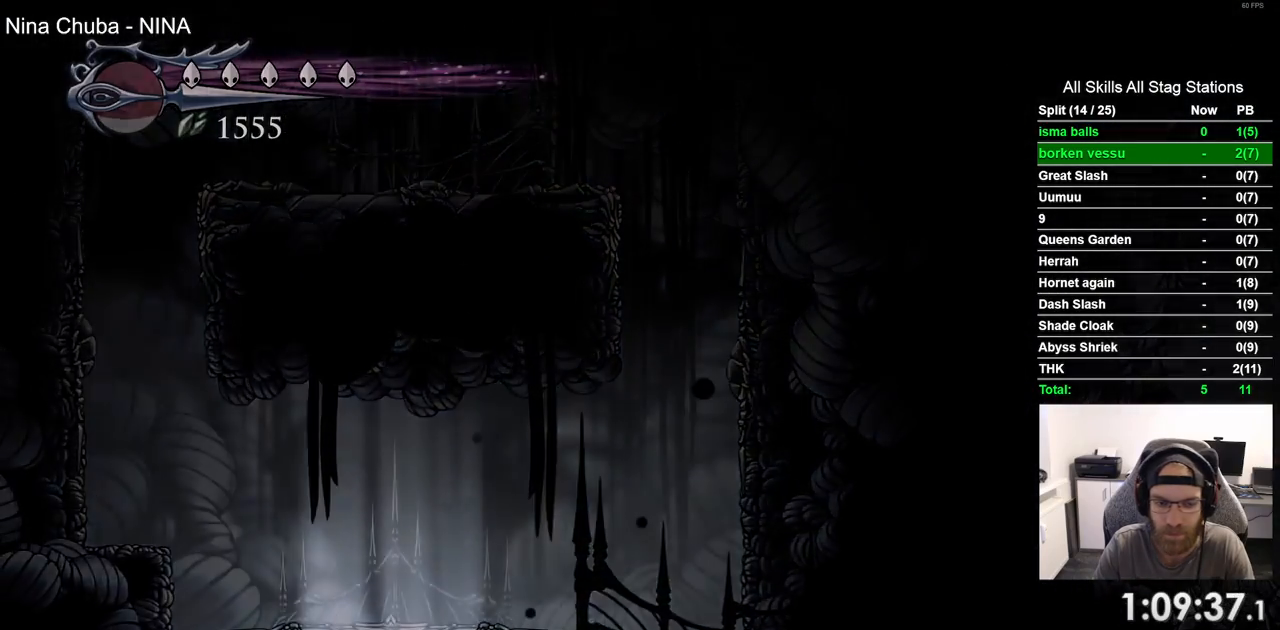
{"buttons": [], "left_stick": "center", "right_stick": "center", "events": []}
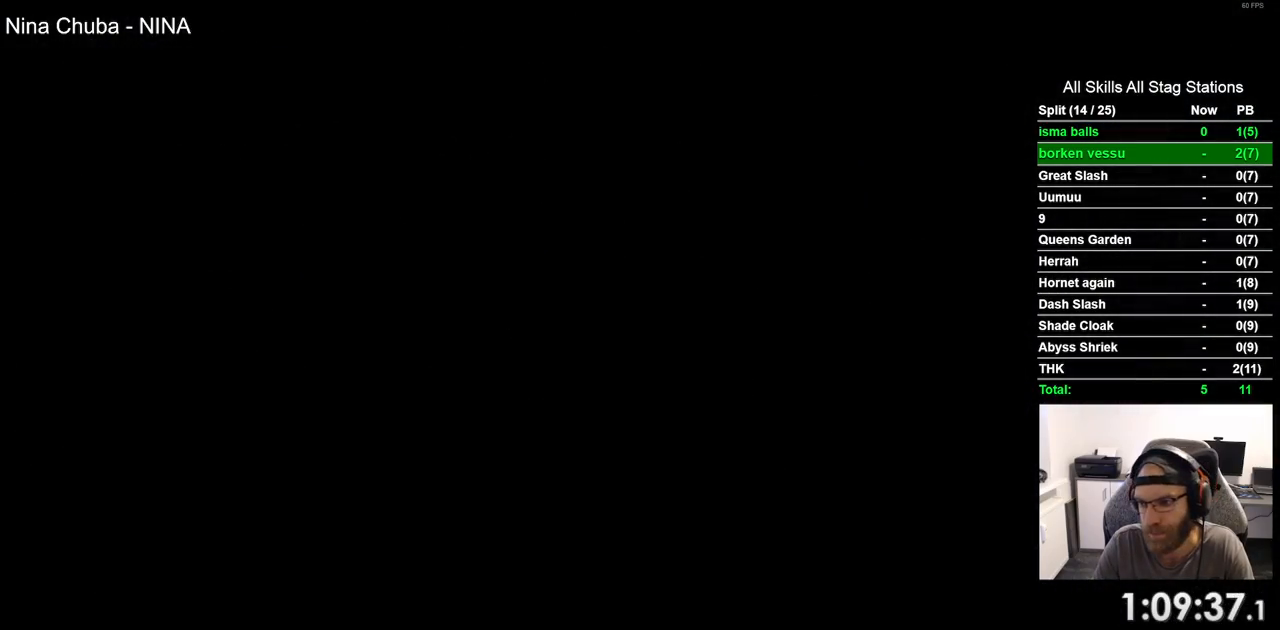
{"buttons": [], "left_stick": "center", "right_stick": "center", "events": []}
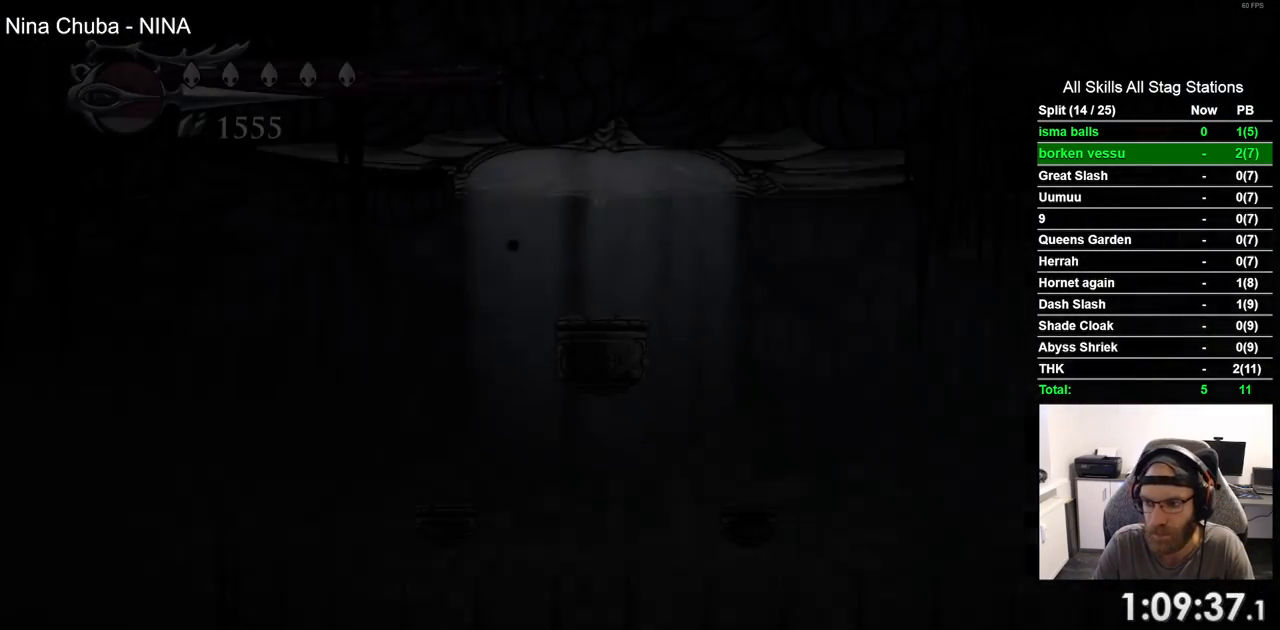
{"buttons": ["DPAD_RIGHT"], "left_stick": "center", "right_stick": "center", "events": [[367, "DPAD_RIGHT", "down"]]}
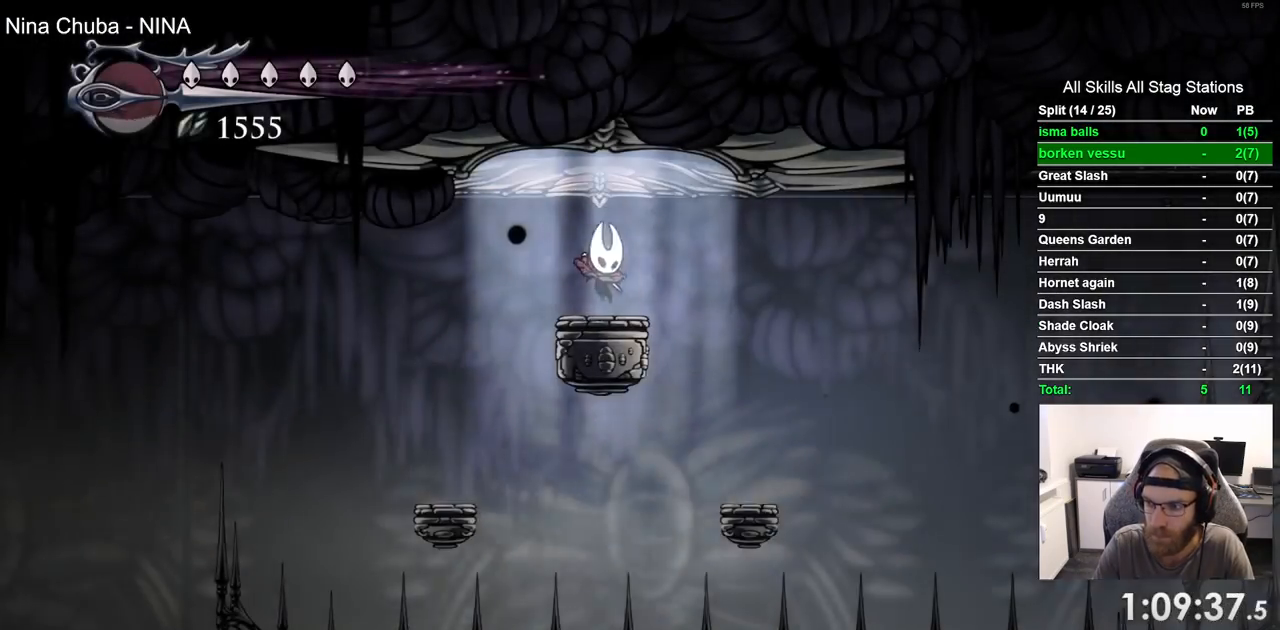
{"buttons": [], "left_stick": "center", "right_stick": "center", "events": [[283, "DPAD_RIGHT", "up"]]}
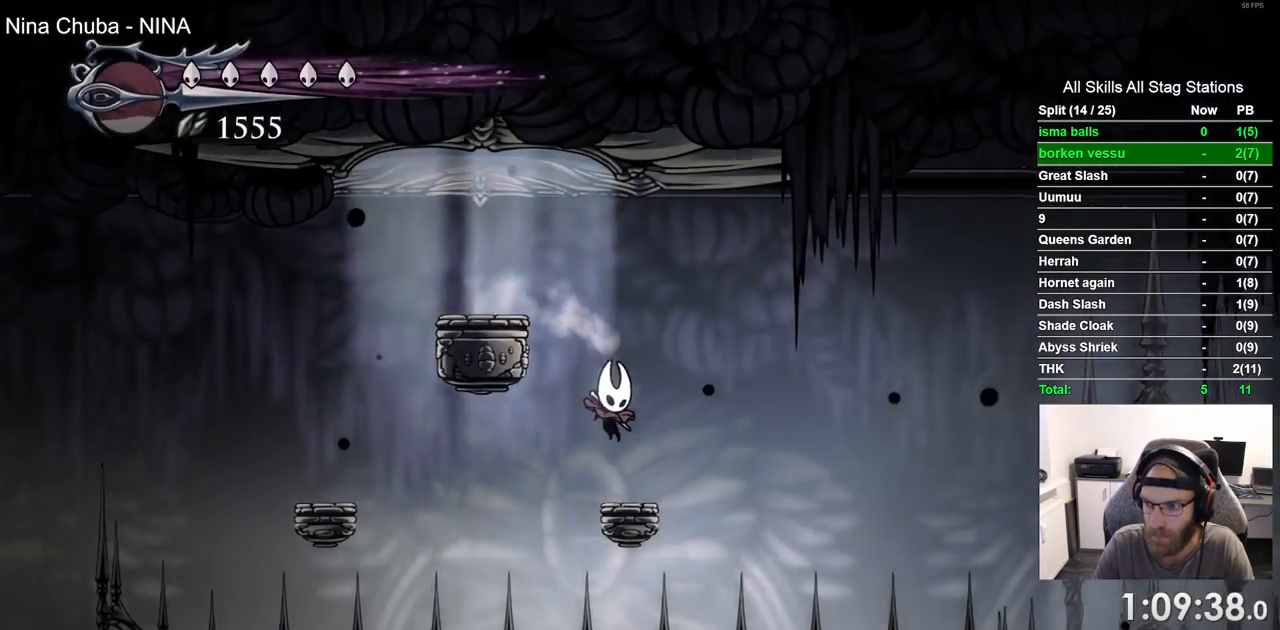
{"buttons": [], "left_stick": "center", "right_stick": "center", "events": []}
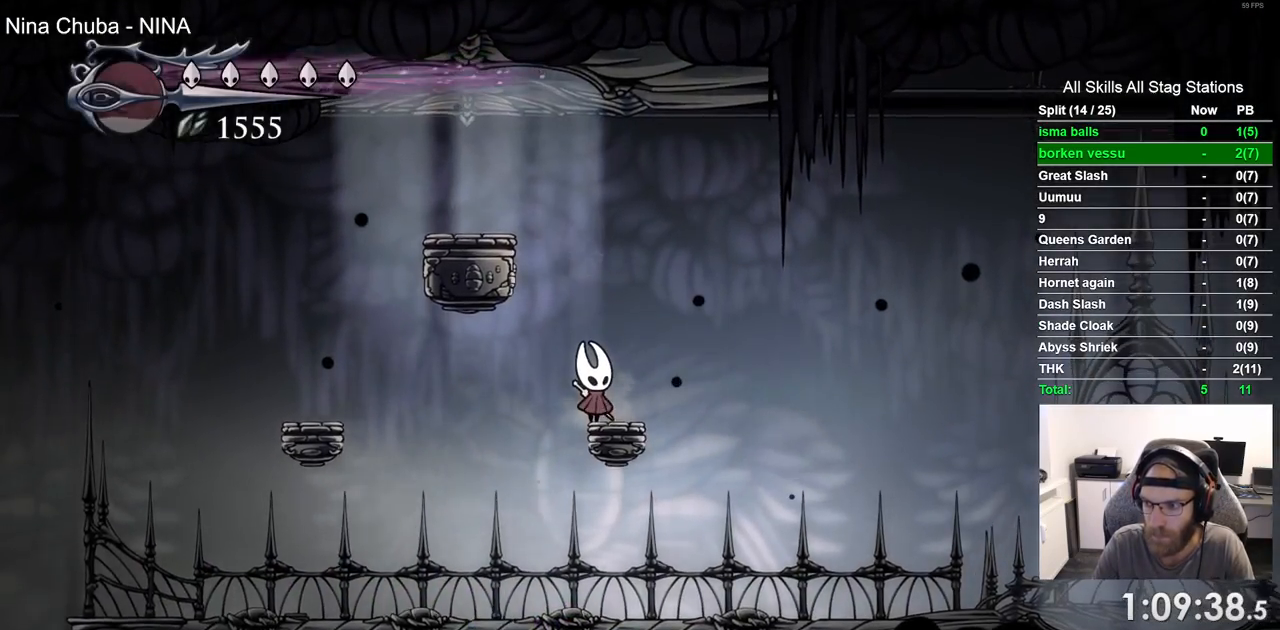
{"buttons": [], "left_stick": "center", "right_stick": "center", "events": []}
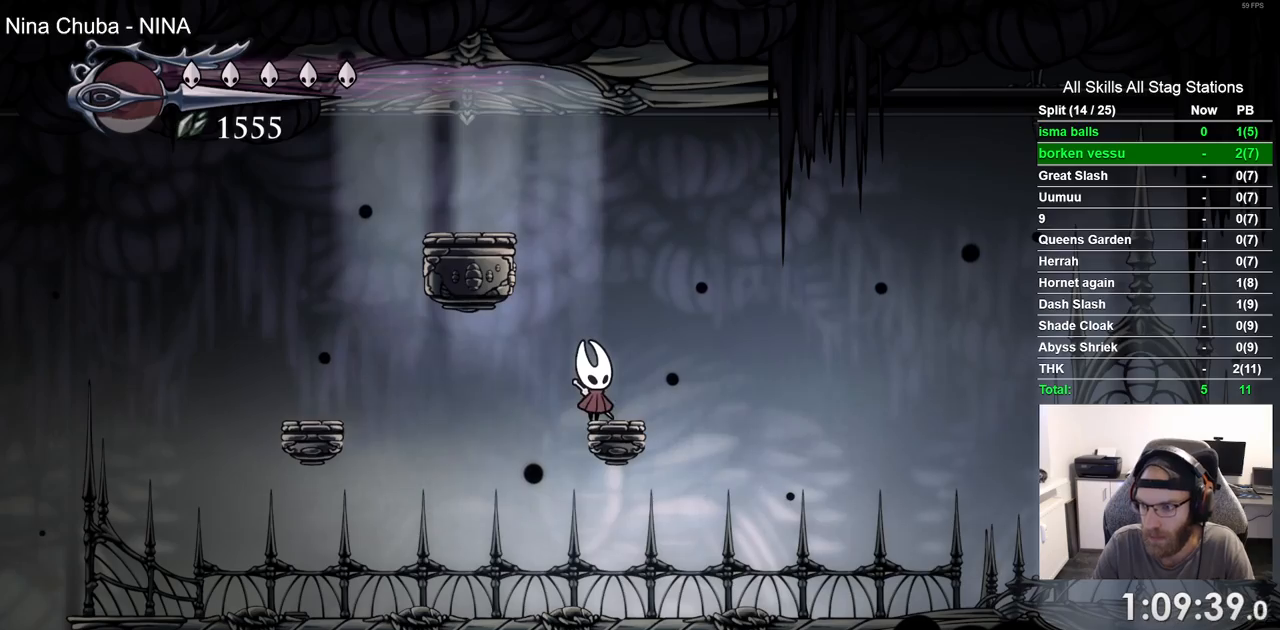
{"buttons": ["DPAD_RIGHT"], "left_stick": "center", "right_stick": "center", "events": [[433, "DPAD_RIGHT", "down"]]}
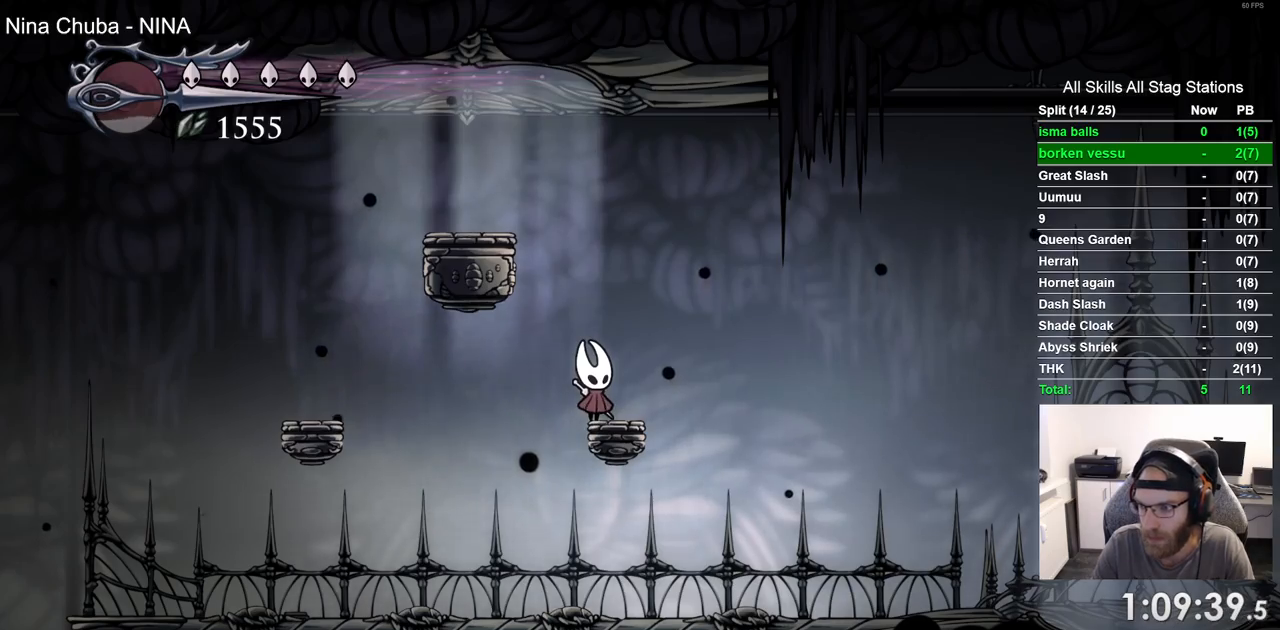
{"buttons": ["DPAD_RIGHT"], "left_stick": "center", "right_stick": "center", "events": []}
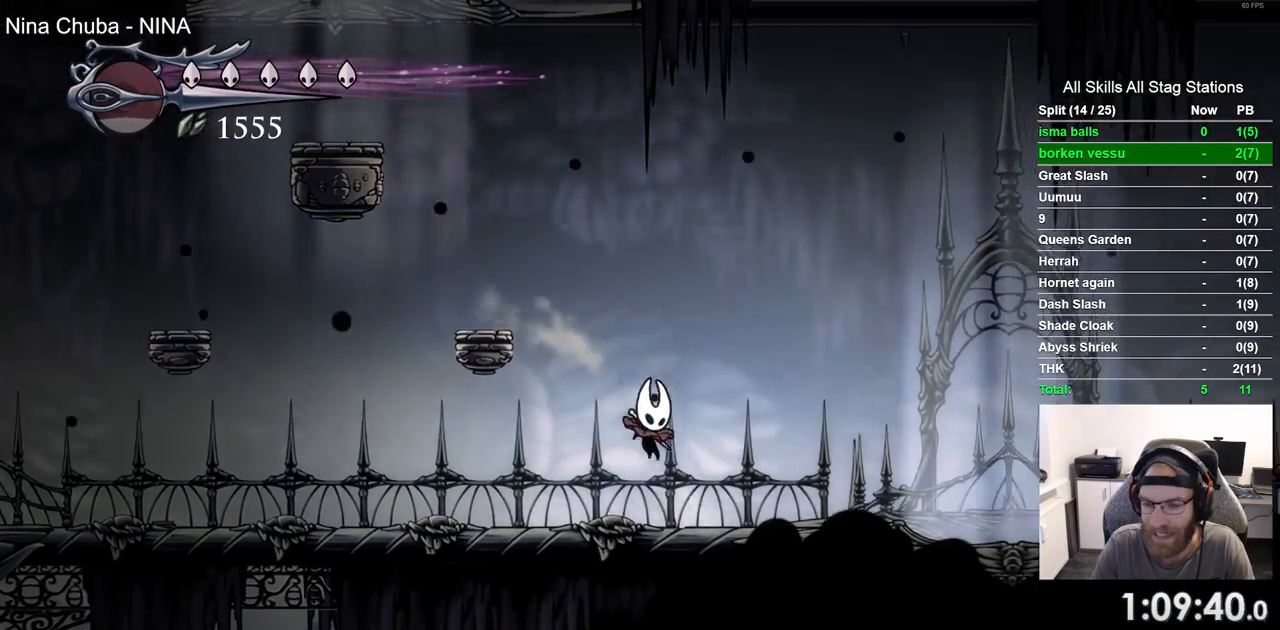
{"buttons": ["DPAD_RIGHT"], "left_stick": "center", "right_stick": "center", "events": [[100, "R2", "down"], [317, "R2", "up"]]}
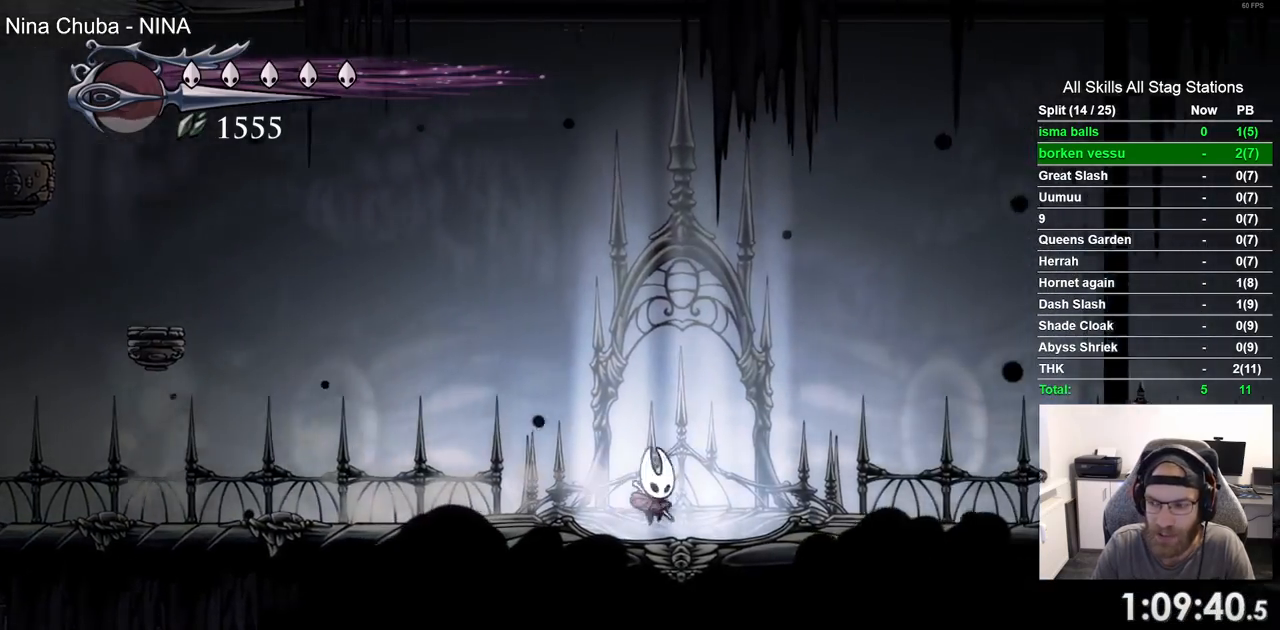
{"buttons": [], "left_stick": "center", "right_stick": "center", "events": [[133, "DPAD_RIGHT", "up"]]}
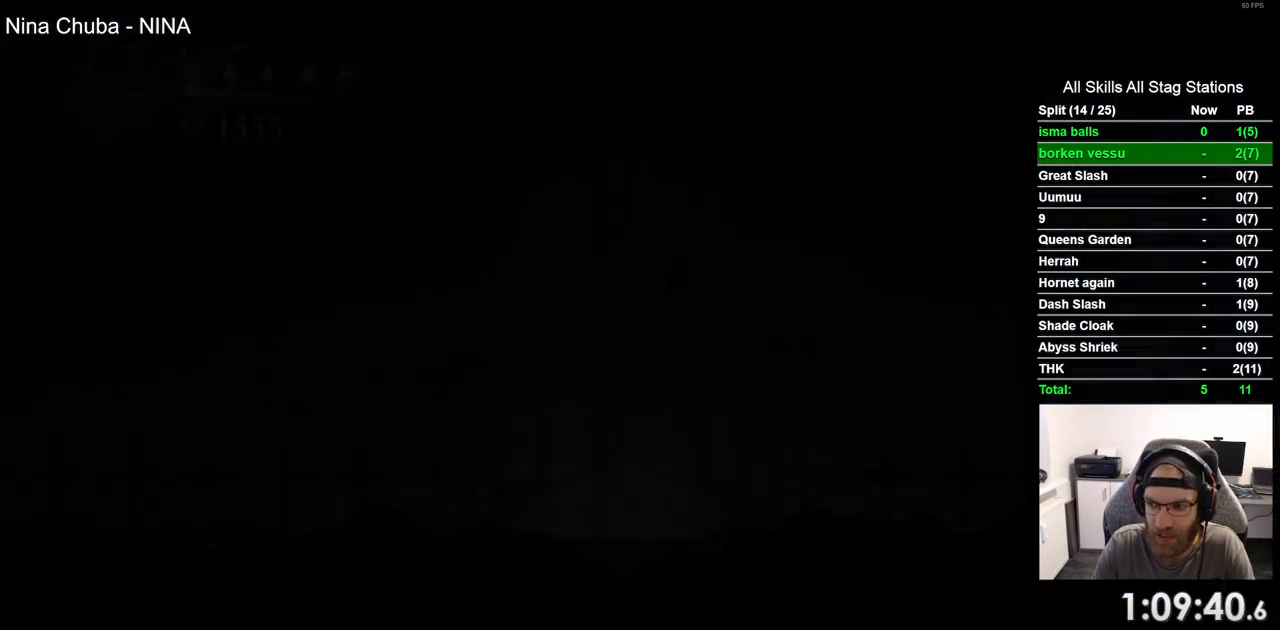
{"buttons": [], "left_stick": "center", "right_stick": "center", "events": []}
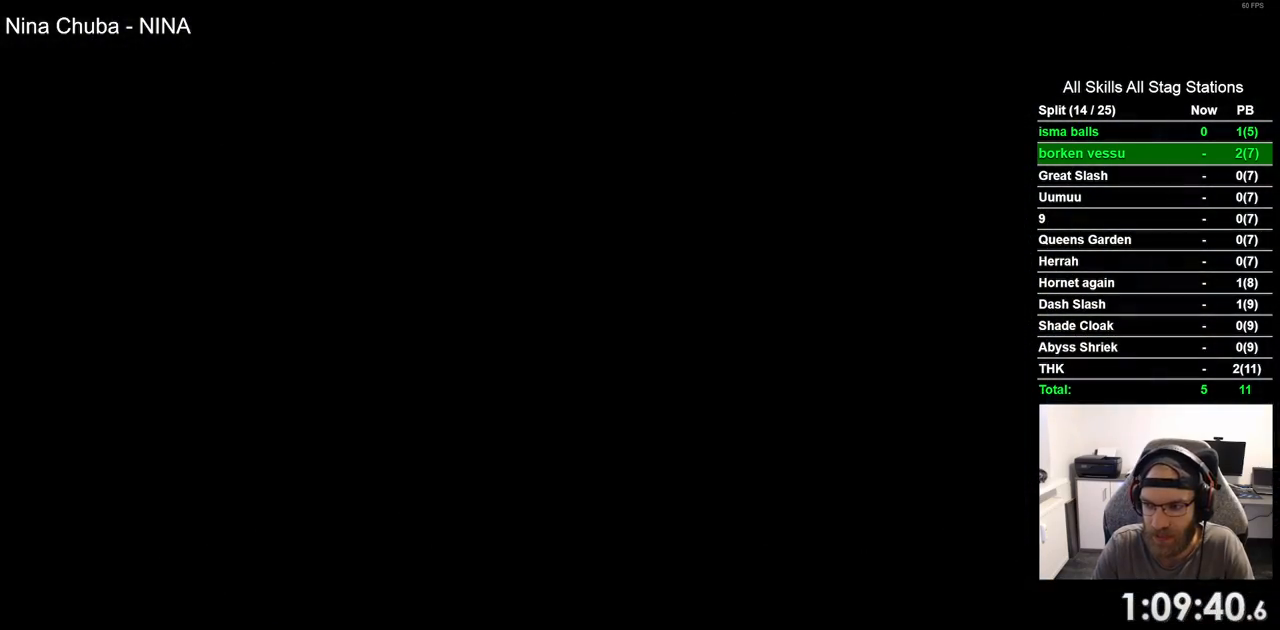
{"buttons": [], "left_stick": "center", "right_stick": "center", "events": []}
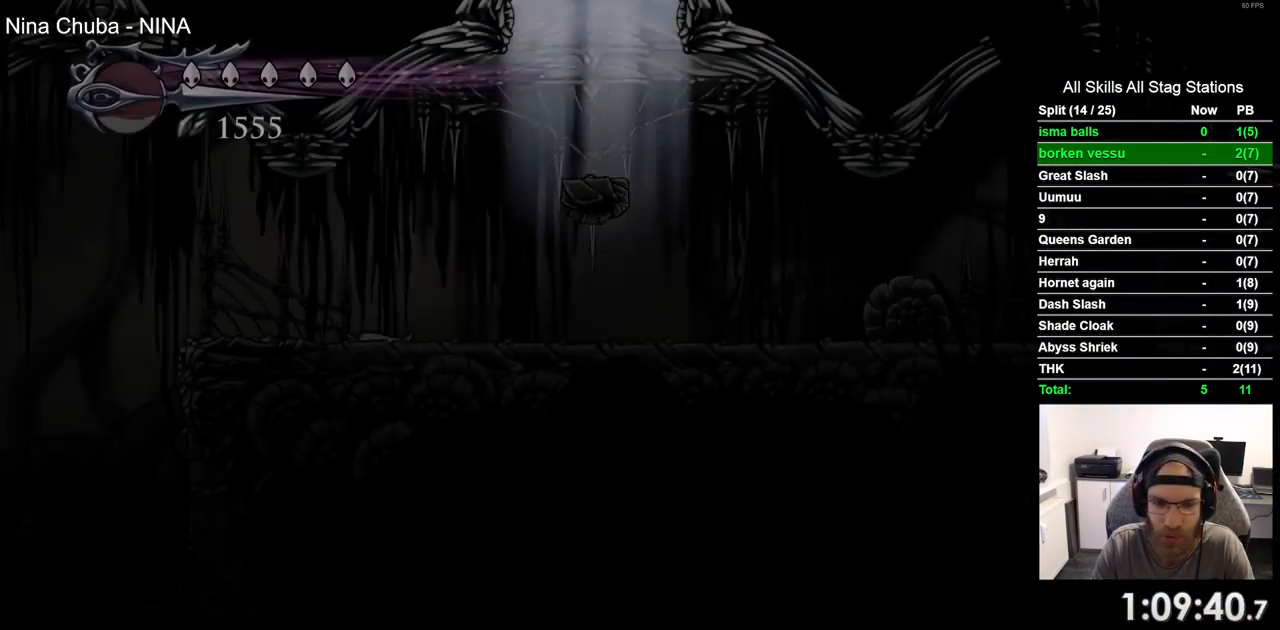
{"buttons": ["DPAD_LEFT"], "left_stick": "center", "right_stick": "center", "events": [[117, "DPAD_LEFT", "down"]]}
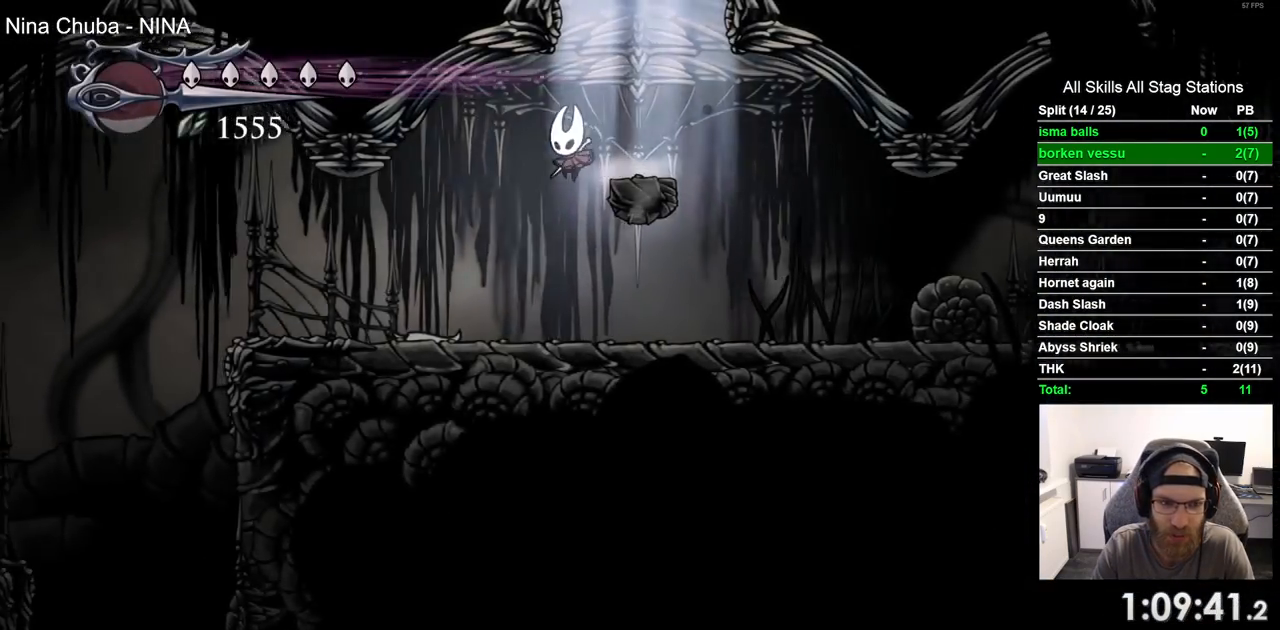
{"buttons": ["DPAD_LEFT"], "left_stick": "center", "right_stick": "center", "events": []}
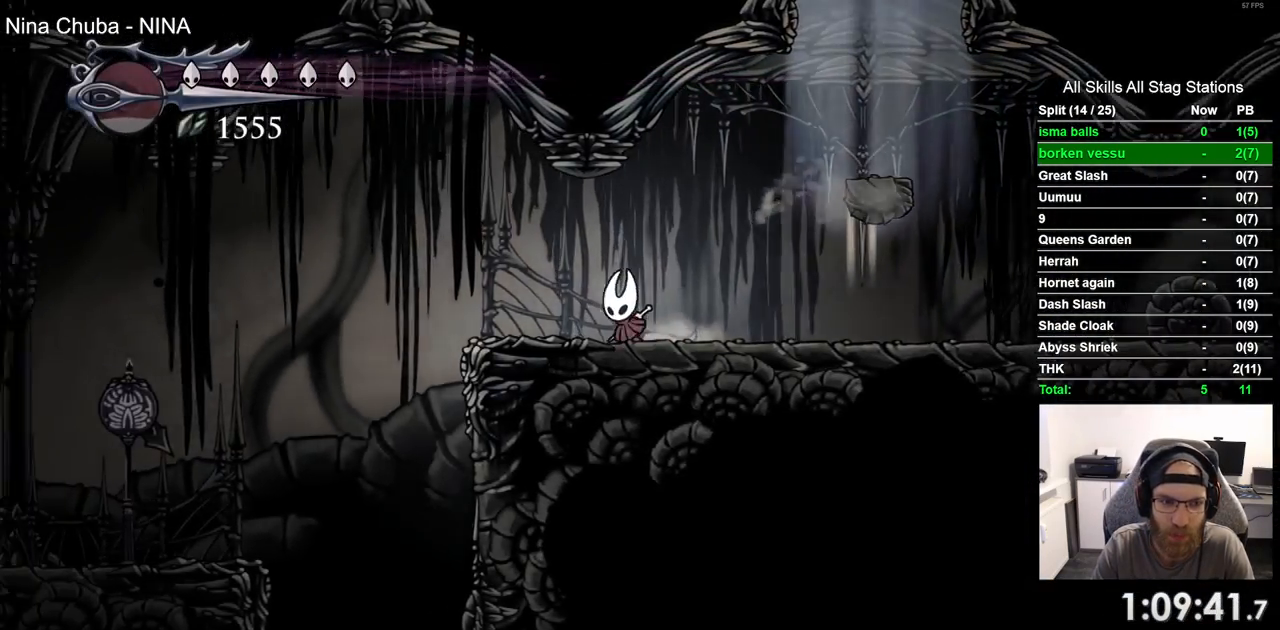
{"buttons": ["DPAD_LEFT"], "left_stick": "center", "right_stick": "center", "events": [[167, "R2", "down"], [450, "R2", "up"]]}